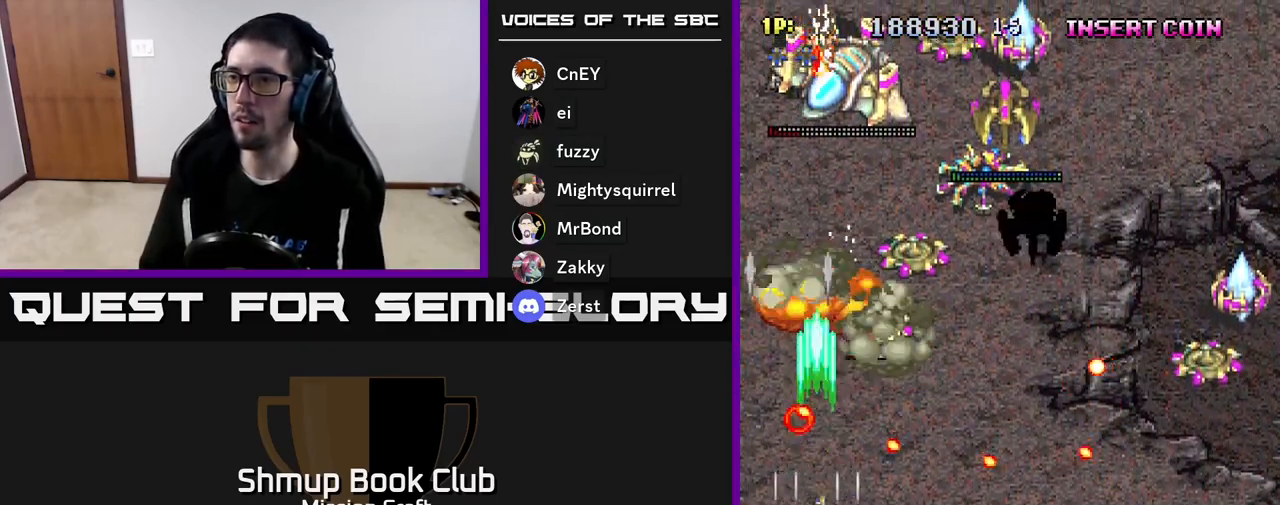
Gameplay with a controller (Xbox layout); each line is a JSON object with the inputs held at the frame after it. "events" lists button and stick changes between this image and that frame as [ms after this image, input, new state], when the widget could be followed in between. Not read: right_stick.
{"buttons": ["R2", "DPAD_DOWN", "DPAD_RIGHT"], "left_stick": "center", "events": [[33, "DPAD_RIGHT", "up"], [50, "DPAD_DOWN", "up"], [100, "DPAD_LEFT", "down"], [117, "DPAD_UP", "down"], [167, "DPAD_UP", "up"], [250, "DPAD_LEFT", "up"], [267, "DPAD_RIGHT", "down"], [467, "DPAD_DOWN", "down"]]}
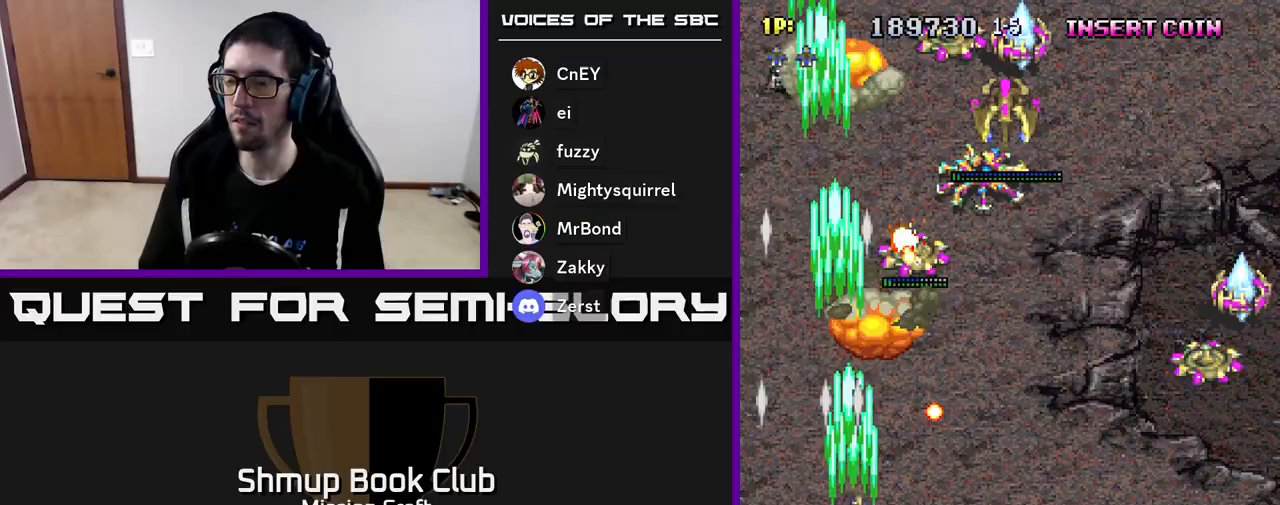
{"buttons": ["R2", "DPAD_DOWN", "DPAD_RIGHT"], "left_stick": "center", "events": [[267, "DPAD_DOWN", "up"], [300, "DPAD_DOWN", "down"]]}
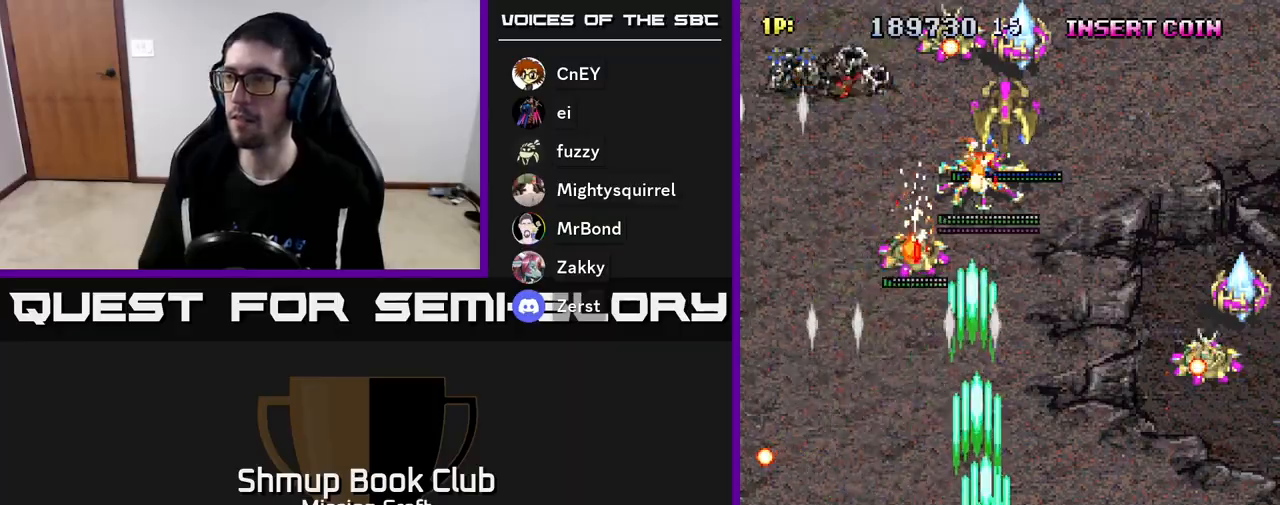
{"buttons": ["R2", "DPAD_RIGHT"], "left_stick": "center", "events": [[33, "DPAD_DOWN", "up"]]}
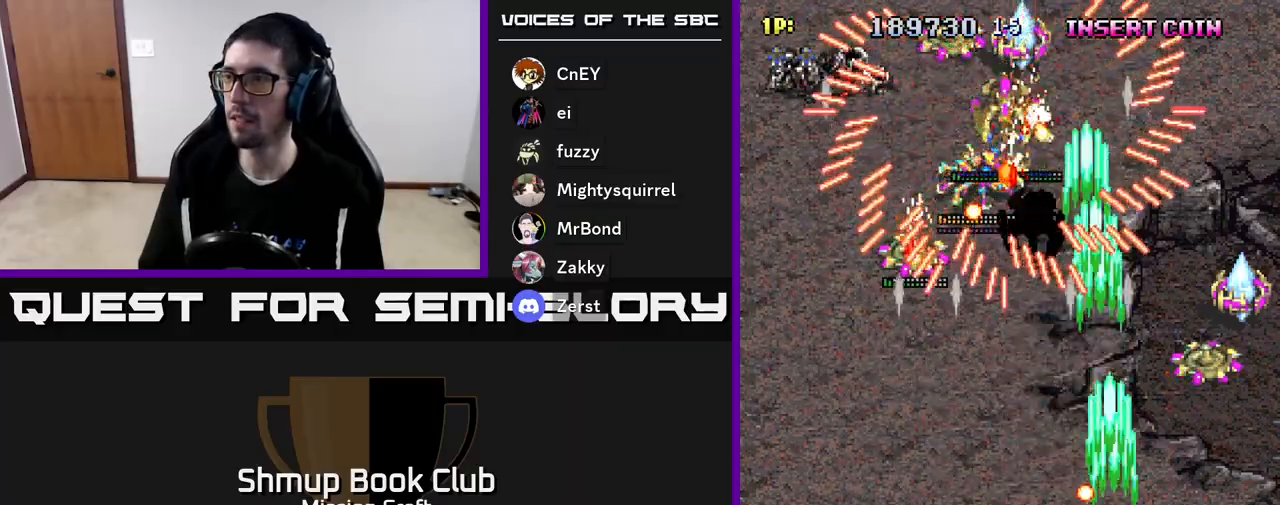
{"buttons": ["R2", "DPAD_LEFT"], "left_stick": "center", "events": [[283, "DPAD_RIGHT", "up"], [317, "DPAD_LEFT", "down"]]}
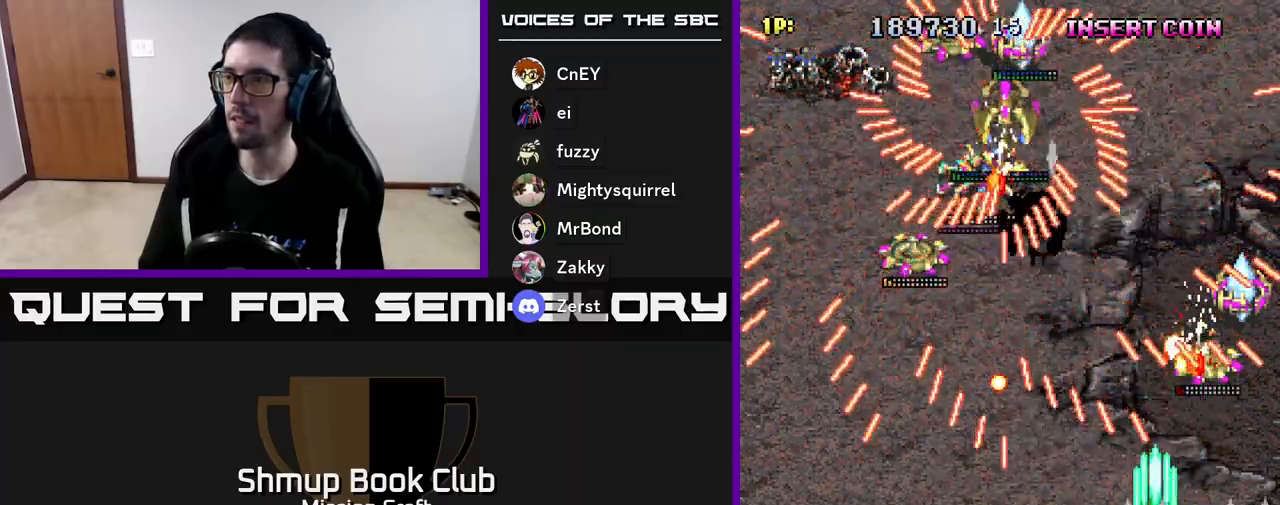
{"buttons": ["B", "R2", "DPAD_UP", "DPAD_LEFT"], "left_stick": "center", "events": [[417, "DPAD_UP", "down"], [450, "B", "down"]]}
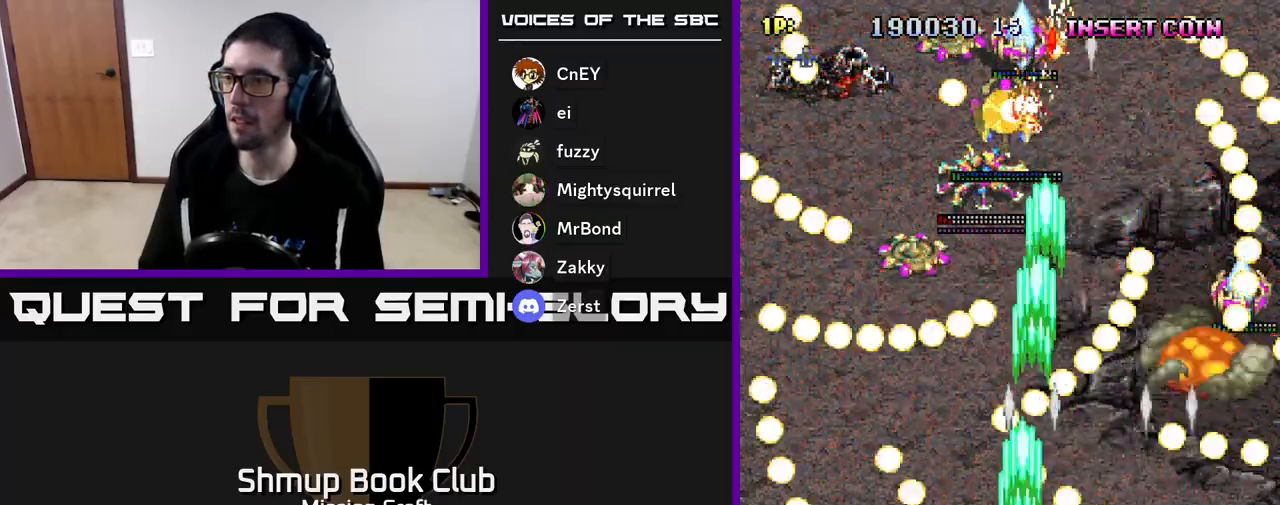
{"buttons": ["R2", "DPAD_UP"], "left_stick": "center", "events": [[50, "B", "up"], [100, "DPAD_LEFT", "up"], [250, "DPAD_LEFT", "down"], [300, "DPAD_LEFT", "up"]]}
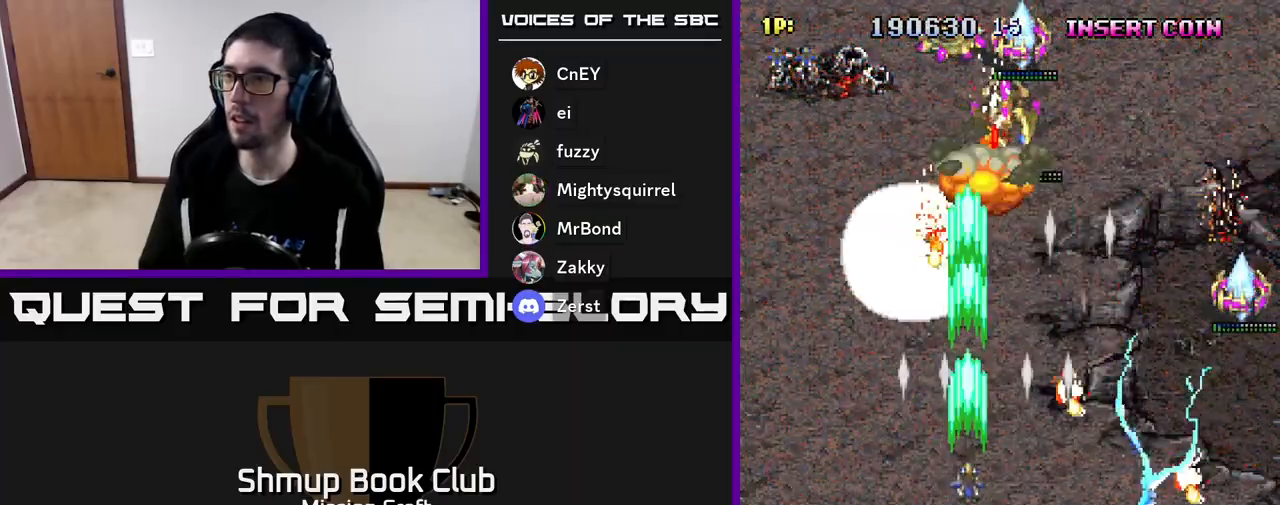
{"buttons": ["R2", "DPAD_RIGHT"], "left_stick": "center", "events": [[83, "DPAD_LEFT", "down"], [250, "DPAD_LEFT", "up"], [300, "DPAD_RIGHT", "down"], [350, "DPAD_UP", "up"]]}
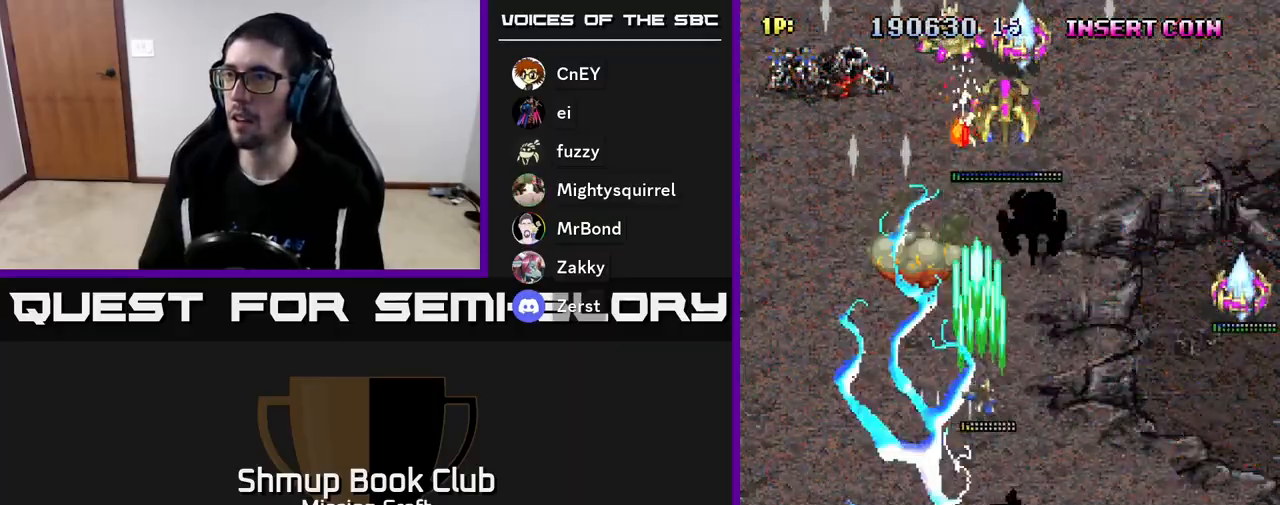
{"buttons": ["R2", "DPAD_RIGHT"], "left_stick": "center", "events": [[50, "DPAD_RIGHT", "up"], [67, "DPAD_DOWN", "down"], [383, "DPAD_RIGHT", "down"], [433, "DPAD_DOWN", "up"]]}
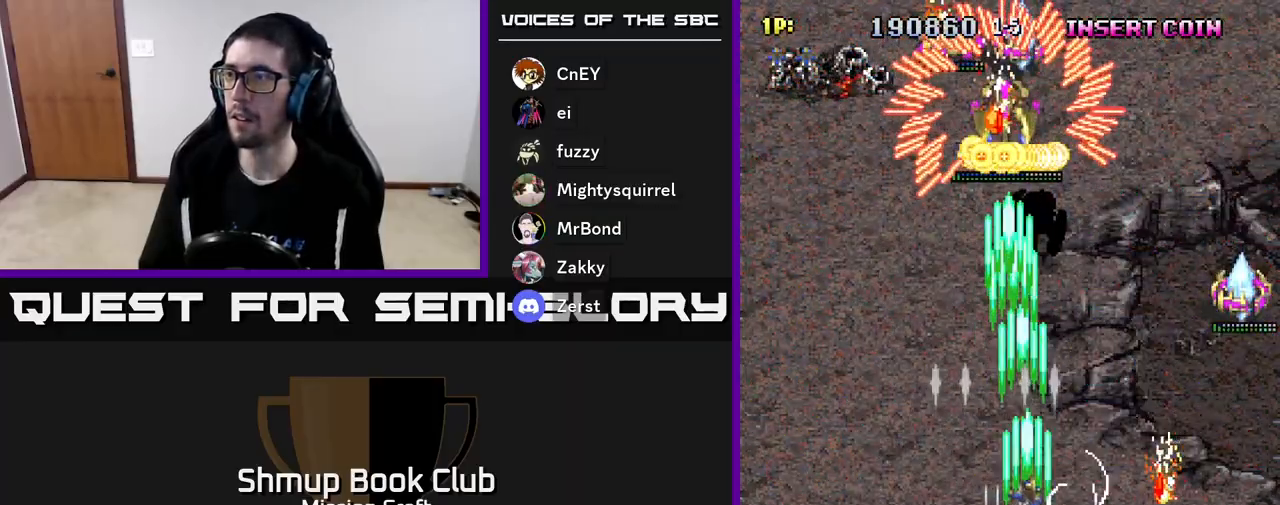
{"buttons": ["R2", "DPAD_RIGHT"], "left_stick": "center", "events": []}
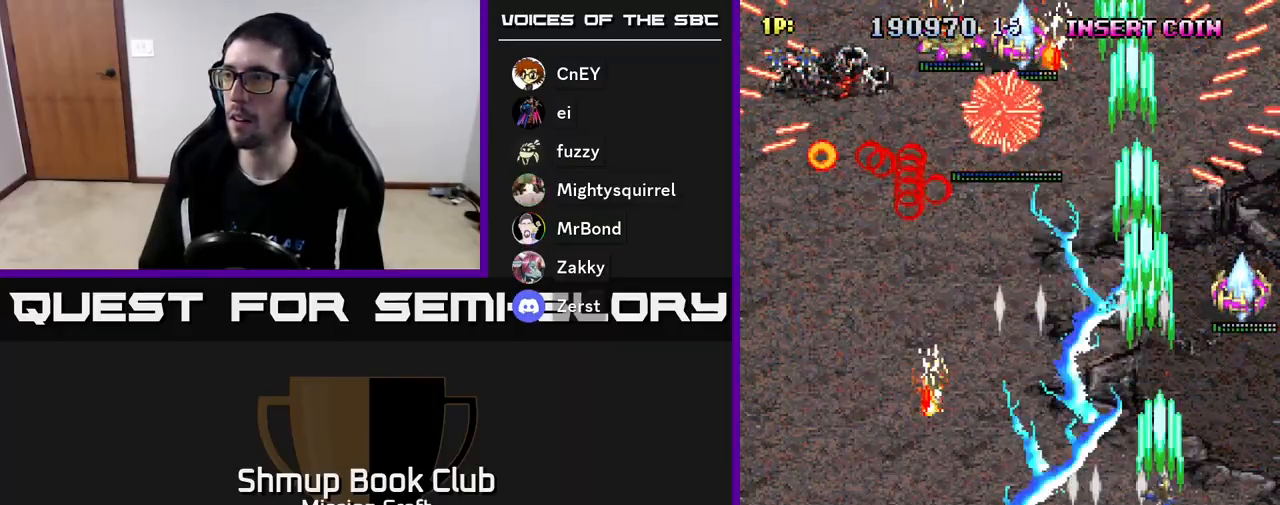
{"buttons": ["R2", "DPAD_LEFT"], "left_stick": "center", "events": [[100, "DPAD_DOWN", "down"], [183, "DPAD_RIGHT", "up"], [233, "DPAD_LEFT", "down"], [283, "DPAD_DOWN", "up"]]}
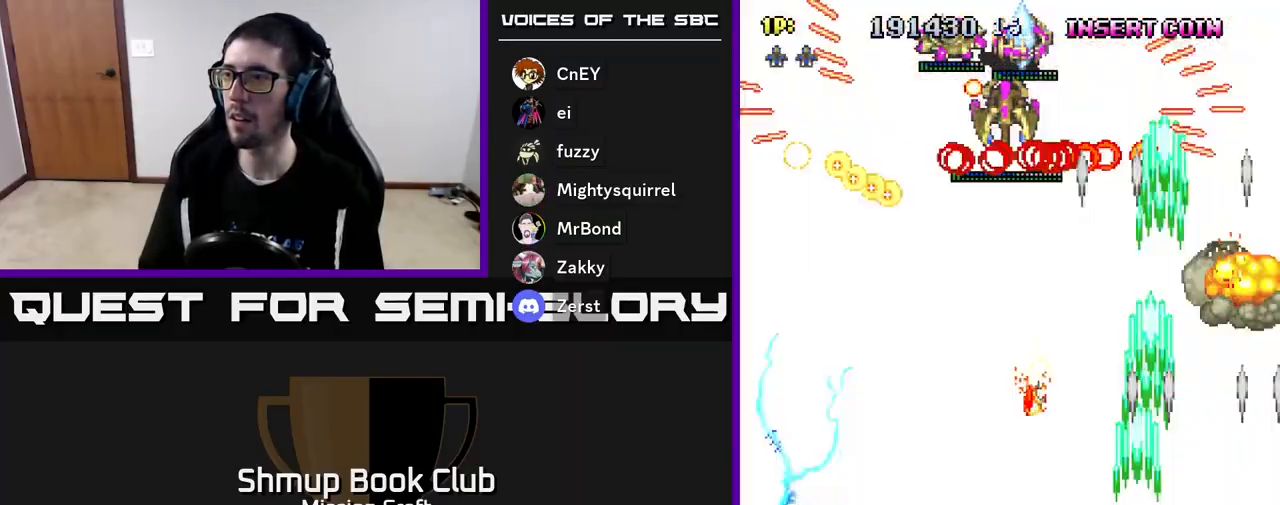
{"buttons": ["R2", "DPAD_UP"], "left_stick": "center", "events": [[317, "DPAD_UP", "down"], [483, "DPAD_LEFT", "up"]]}
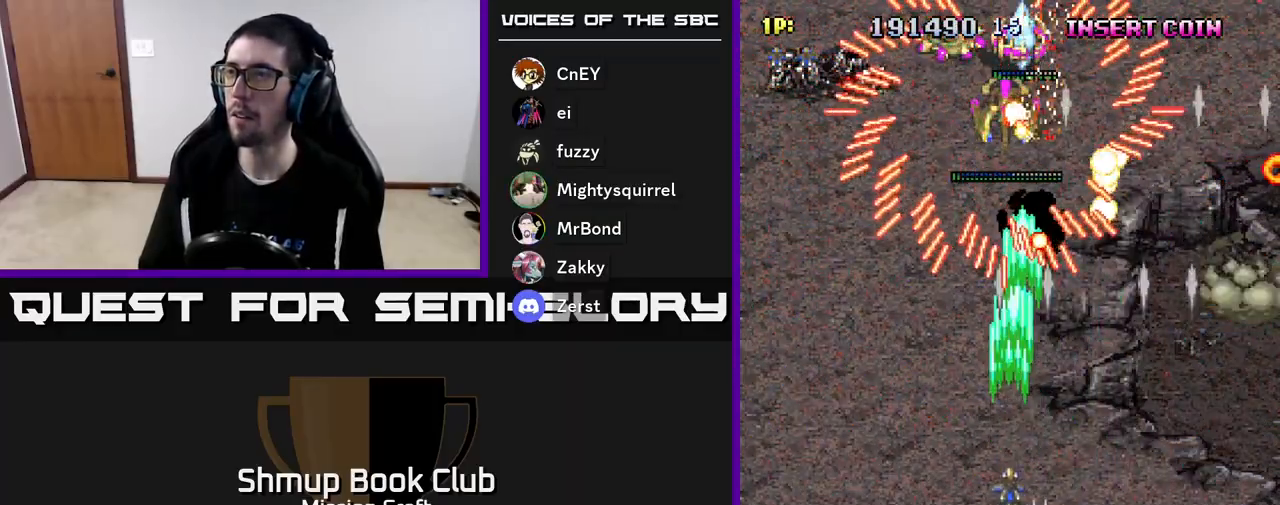
{"buttons": ["R2", "DPAD_DOWN"], "left_stick": "center", "events": [[117, "DPAD_UP", "up"], [133, "DPAD_DOWN", "down"]]}
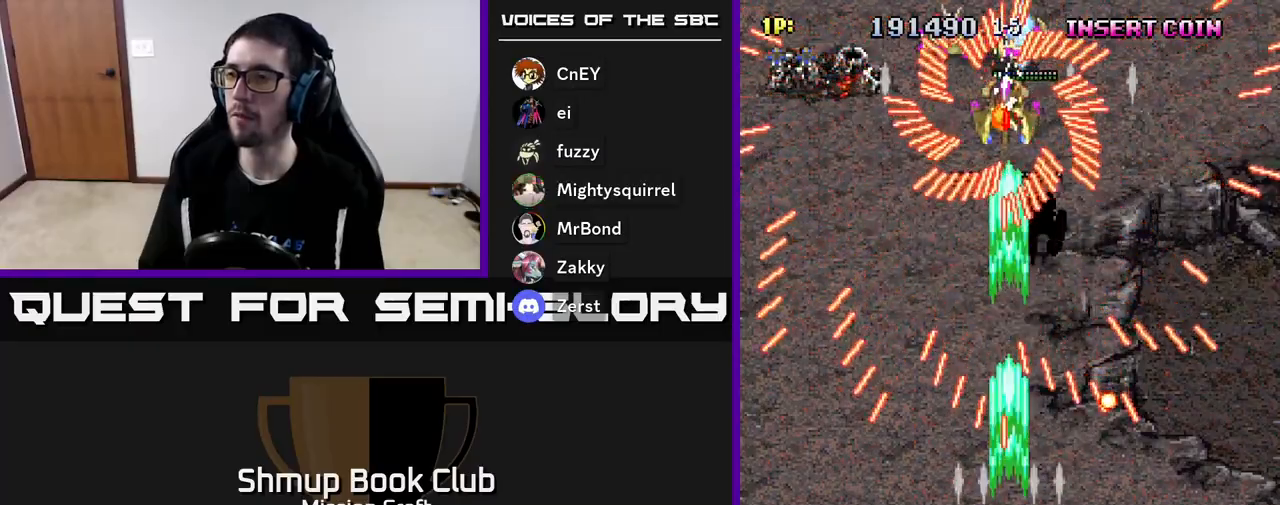
{"buttons": ["R2", "DPAD_UP", "DPAD_LEFT"], "left_stick": "center", "events": [[83, "DPAD_RIGHT", "down"], [217, "DPAD_DOWN", "up"], [300, "DPAD_UP", "down"], [333, "DPAD_RIGHT", "up"], [483, "DPAD_LEFT", "down"]]}
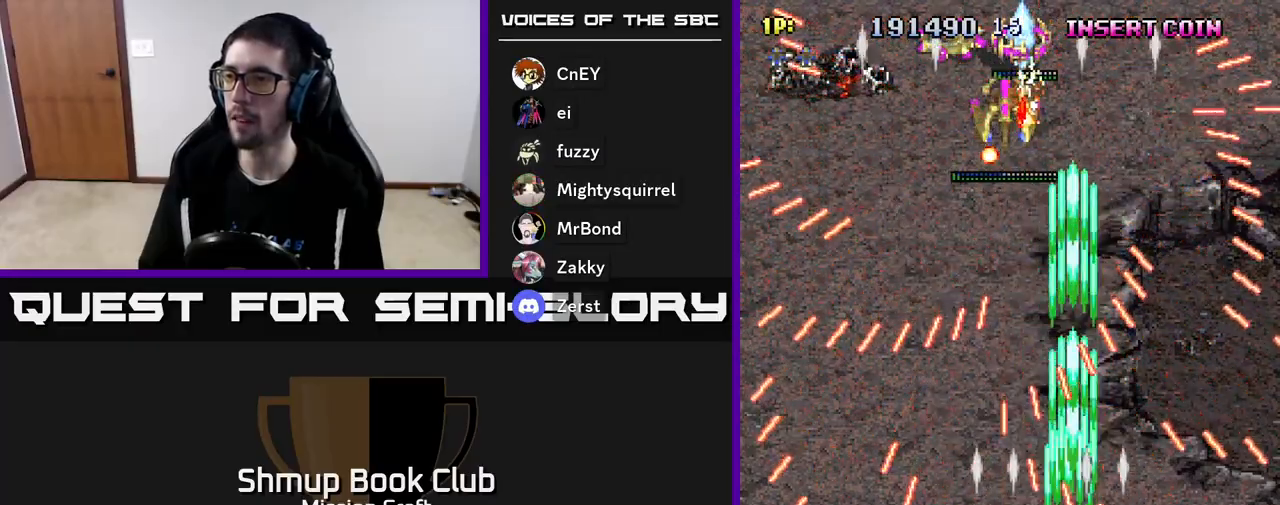
{"buttons": ["R2", "DPAD_LEFT"], "left_stick": "center", "events": [[33, "DPAD_UP", "up"], [150, "DPAD_DOWN", "down"], [317, "DPAD_DOWN", "up"]]}
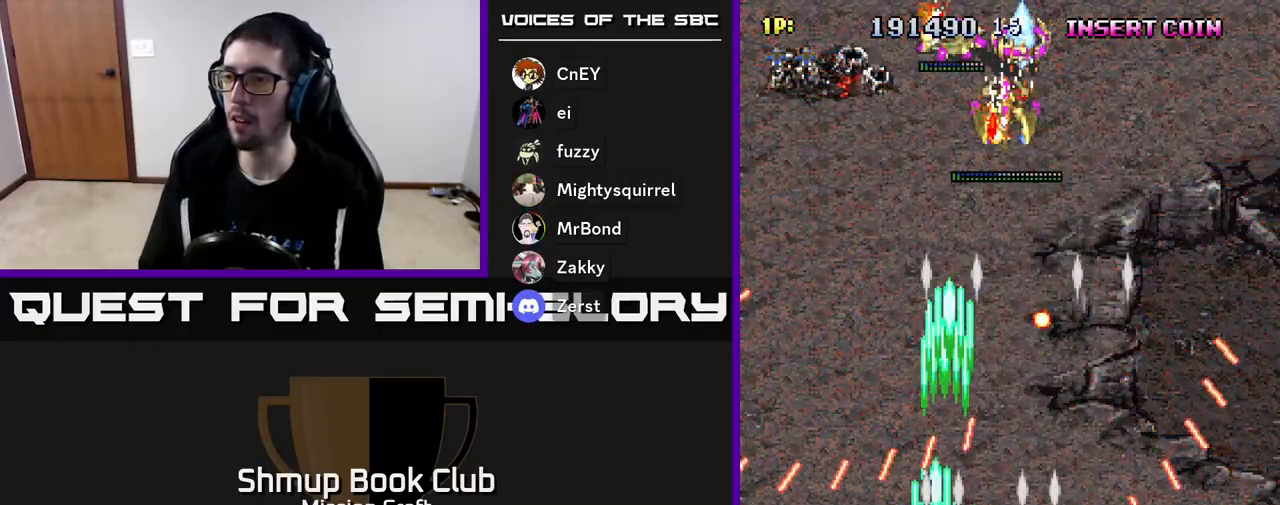
{"buttons": ["R2", "DPAD_UP"], "left_stick": "center", "events": [[33, "DPAD_LEFT", "up"], [50, "DPAD_RIGHT", "down"], [400, "DPAD_UP", "down"], [417, "DPAD_RIGHT", "up"]]}
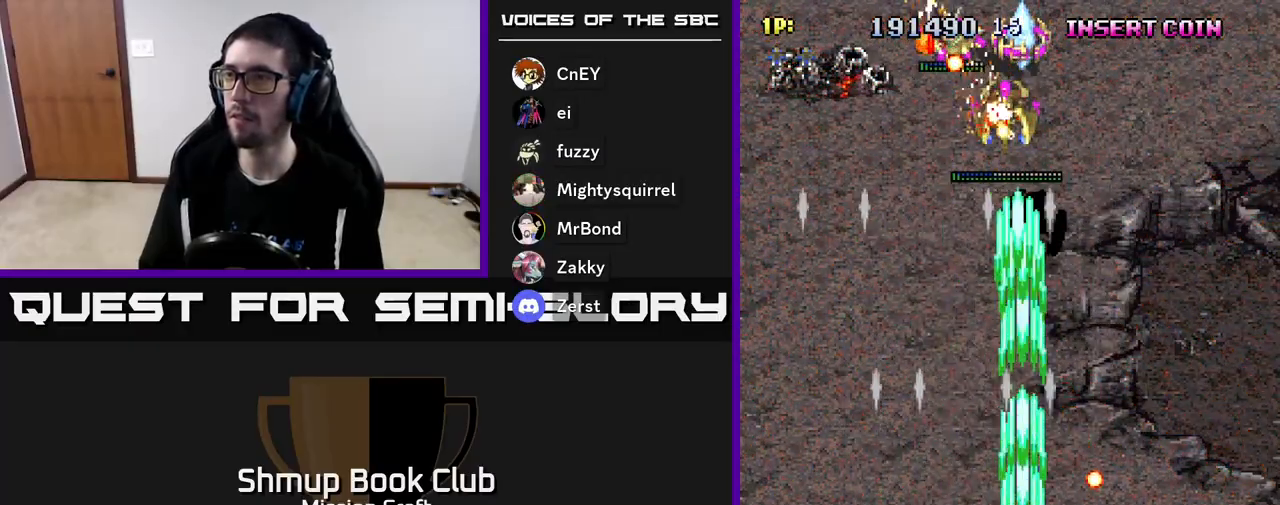
{"buttons": ["R2", "DPAD_DOWN"], "left_stick": "center", "events": [[217, "DPAD_LEFT", "down"], [300, "DPAD_LEFT", "up"], [400, "DPAD_UP", "up"], [450, "DPAD_DOWN", "down"]]}
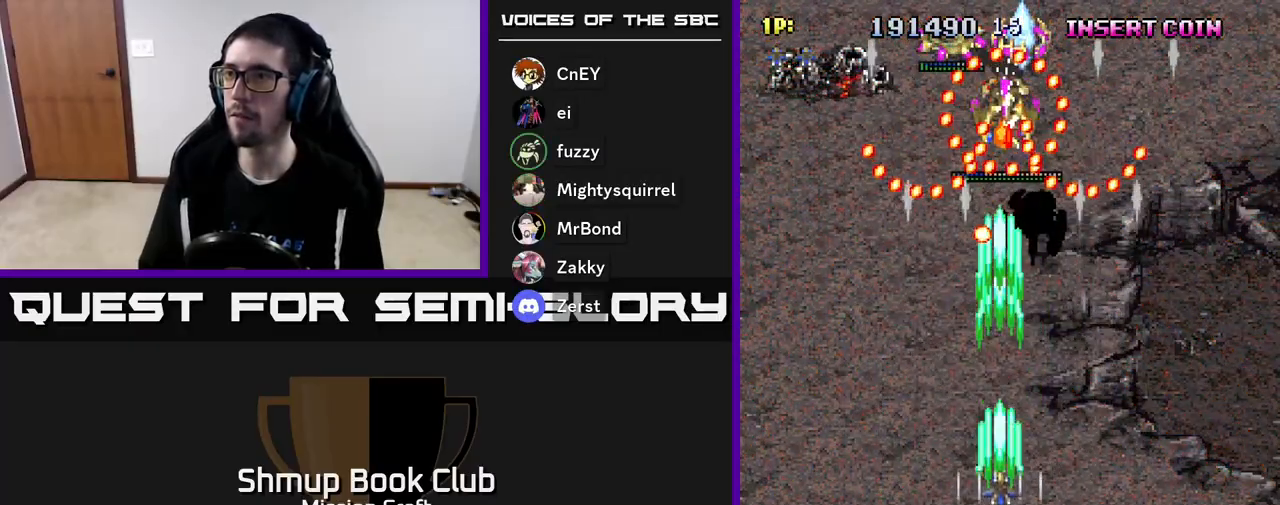
{"buttons": ["R2", "DPAD_DOWN"], "left_stick": "center", "events": []}
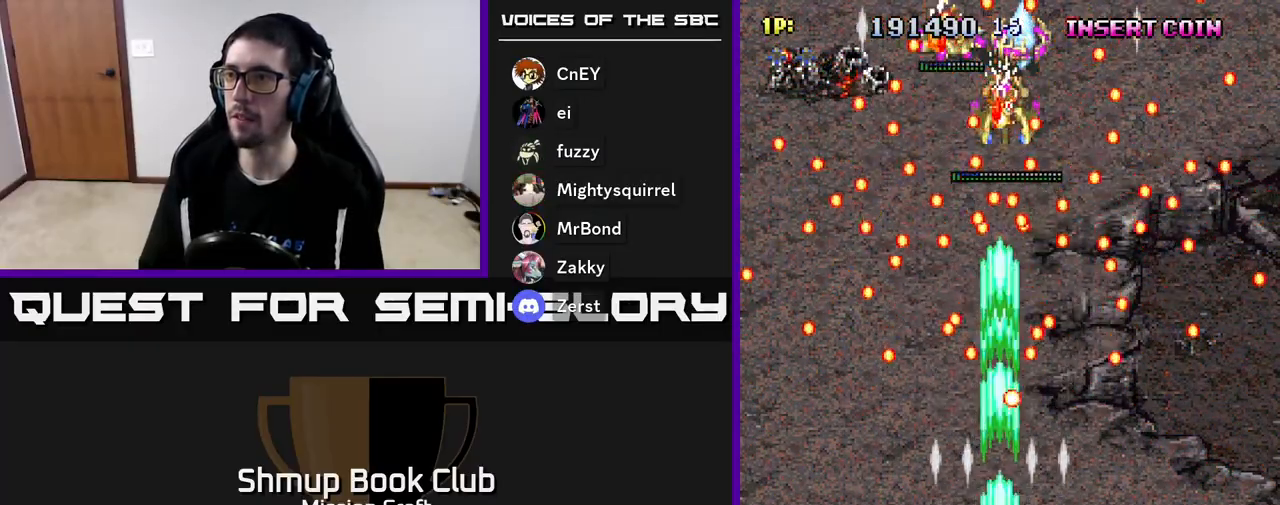
{"buttons": ["R2", "DPAD_UP", "DPAD_LEFT"], "left_stick": "center", "events": [[50, "DPAD_DOWN", "up"], [333, "DPAD_LEFT", "down"], [500, "DPAD_UP", "down"]]}
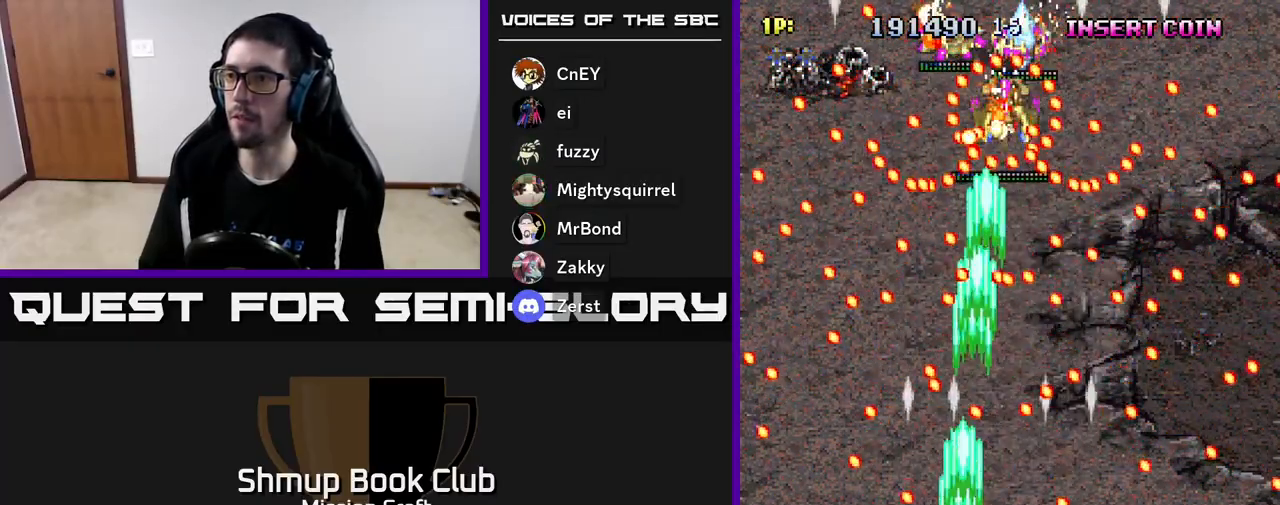
{"buttons": ["R2"], "left_stick": "center", "events": [[17, "DPAD_LEFT", "up"], [133, "DPAD_UP", "up"], [333, "DPAD_LEFT", "down"], [417, "DPAD_LEFT", "up"]]}
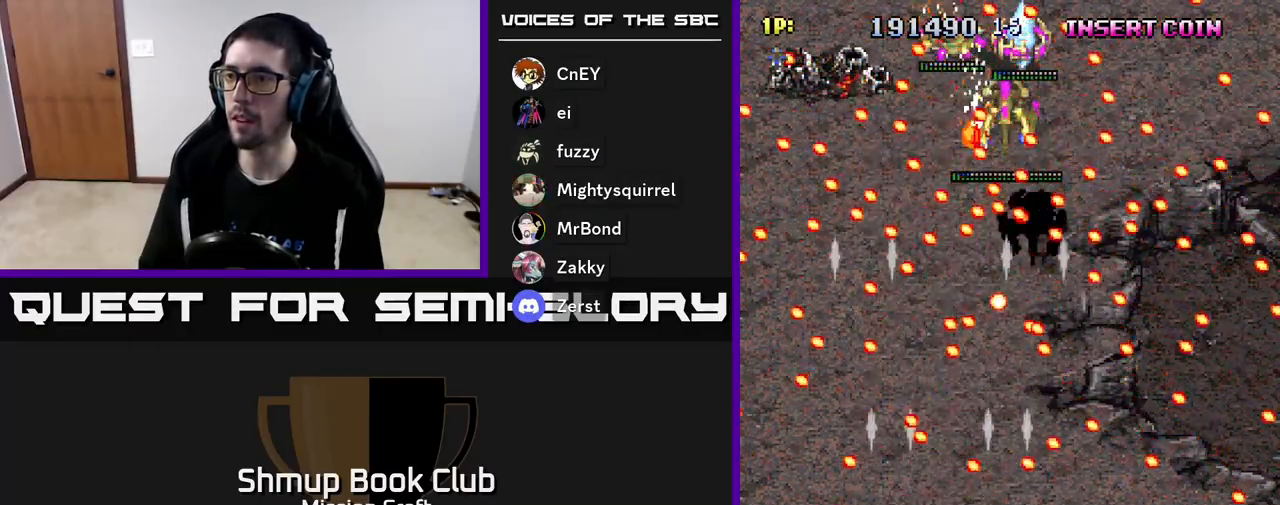
{"buttons": ["R2"], "left_stick": "center", "events": [[217, "B", "down"], [217, "DPAD_LEFT", "down"], [300, "B", "up"], [367, "DPAD_LEFT", "up"]]}
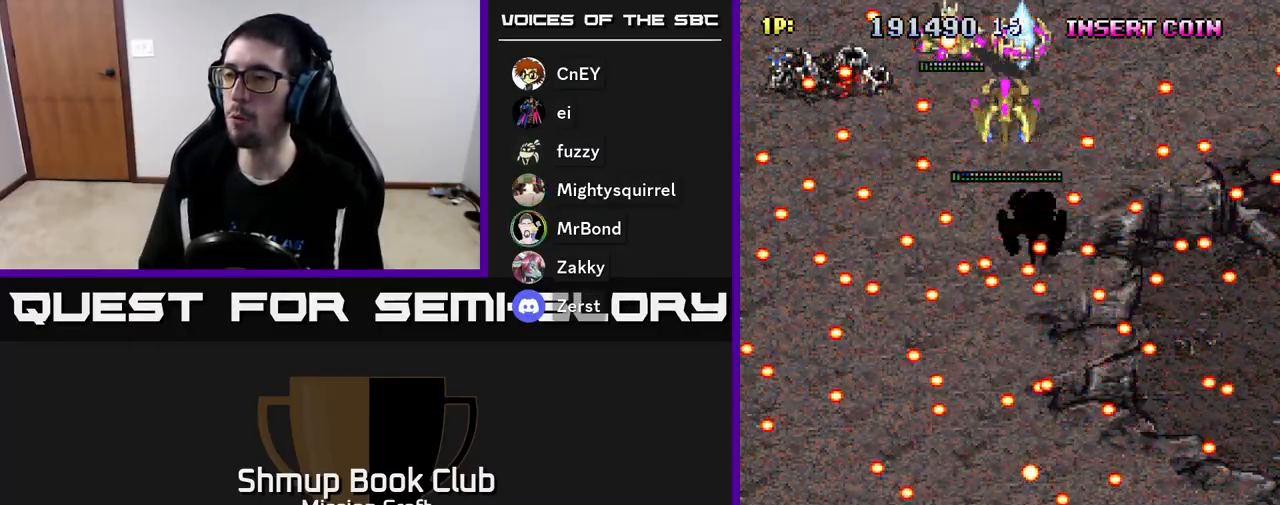
{"buttons": ["R2", "DPAD_UP", "DPAD_RIGHT"], "left_stick": "center", "events": [[50, "DPAD_UP", "down"], [83, "DPAD_RIGHT", "down"]]}
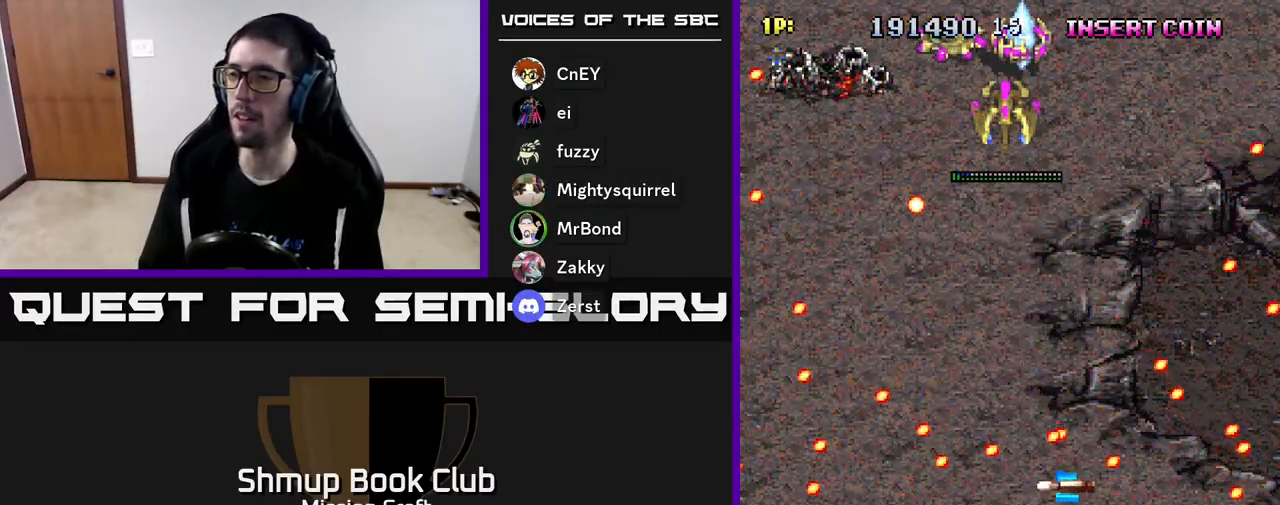
{"buttons": ["R2", "DPAD_UP", "DPAD_RIGHT"], "left_stick": "center", "events": []}
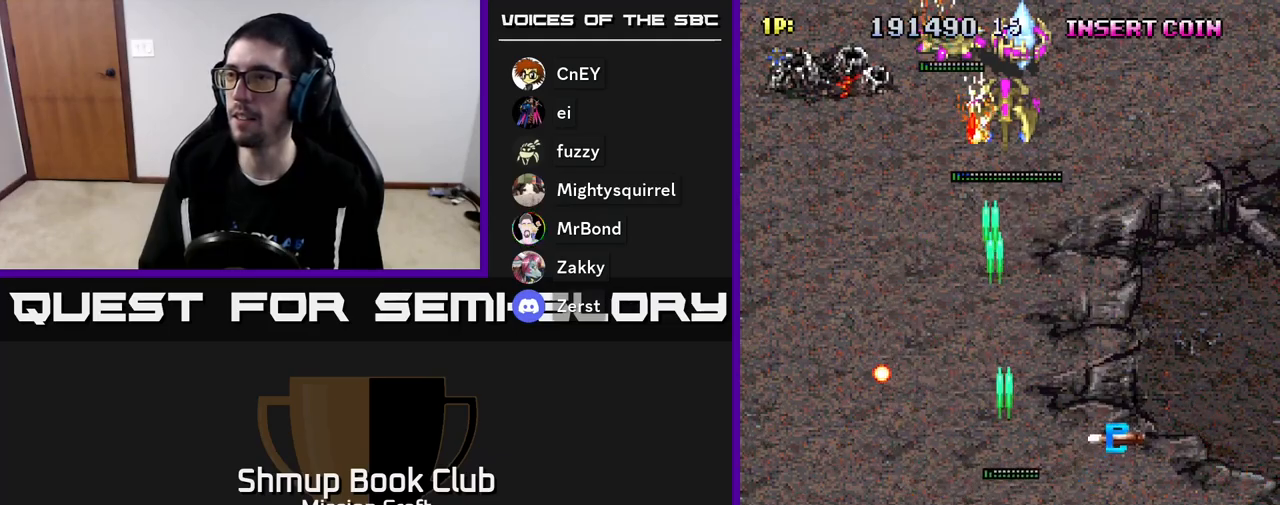
{"buttons": ["R2", "DPAD_RIGHT"], "left_stick": "center", "events": [[367, "DPAD_UP", "up"]]}
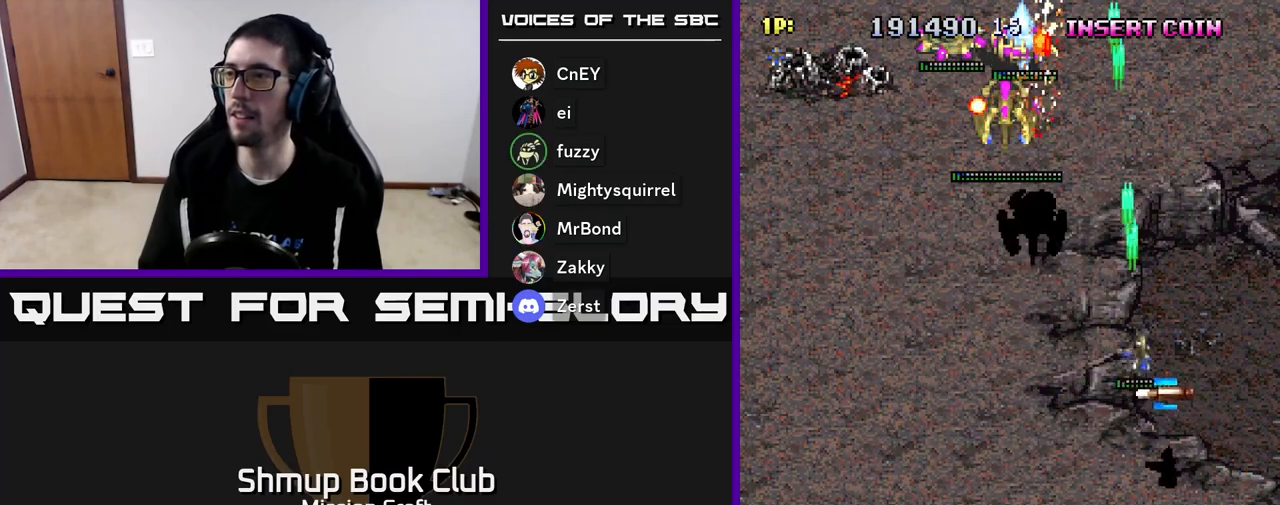
{"buttons": ["R2", "DPAD_LEFT"], "left_stick": "center", "events": [[33, "DPAD_DOWN", "down"], [100, "DPAD_RIGHT", "up"], [150, "DPAD_LEFT", "down"], [233, "DPAD_DOWN", "up"], [250, "DPAD_DOWN", "down"], [267, "DPAD_DOWN", "up"]]}
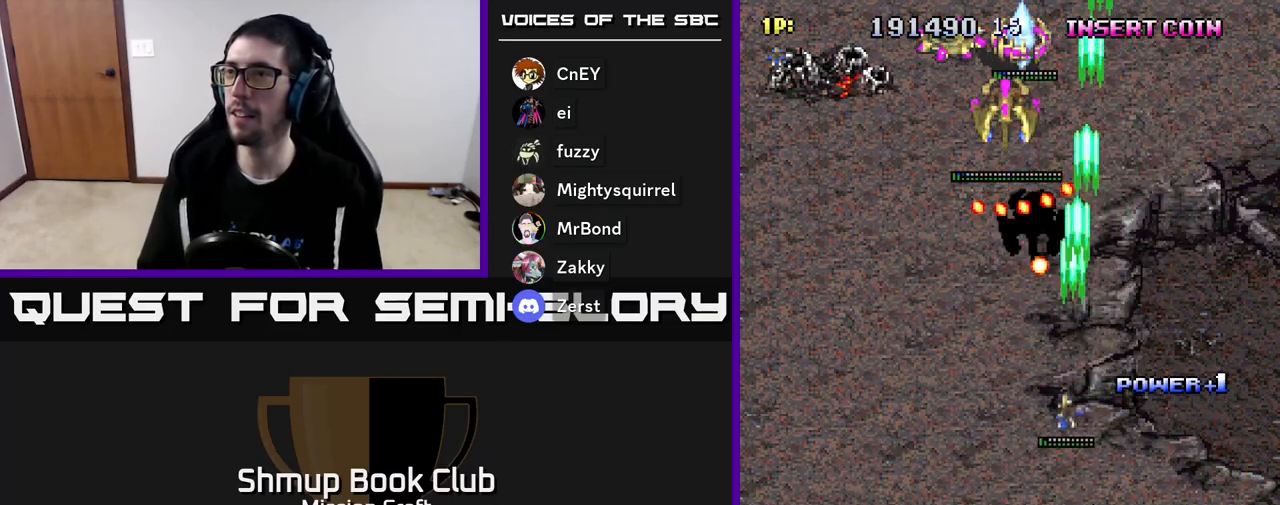
{"buttons": ["R2", "DPAD_DOWN"], "left_stick": "center", "events": [[200, "DPAD_DOWN", "down"], [233, "DPAD_LEFT", "up"]]}
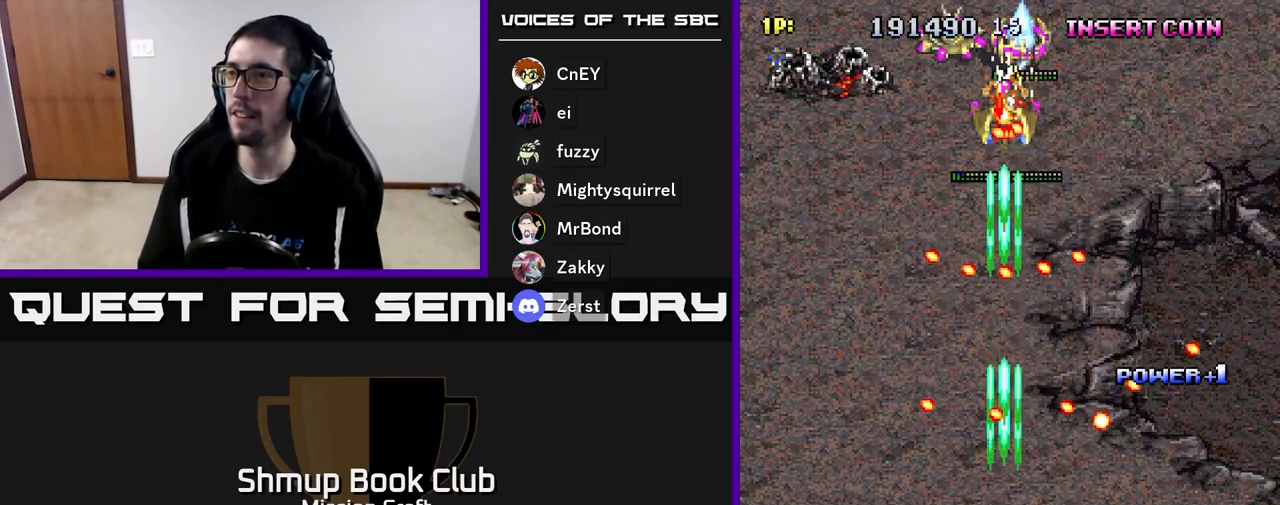
{"buttons": ["R2", "DPAD_RIGHT"], "left_stick": "center", "events": [[133, "DPAD_LEFT", "down"], [183, "DPAD_DOWN", "up"], [333, "DPAD_UP", "down"], [350, "DPAD_LEFT", "up"], [417, "DPAD_RIGHT", "down"], [450, "DPAD_UP", "up"]]}
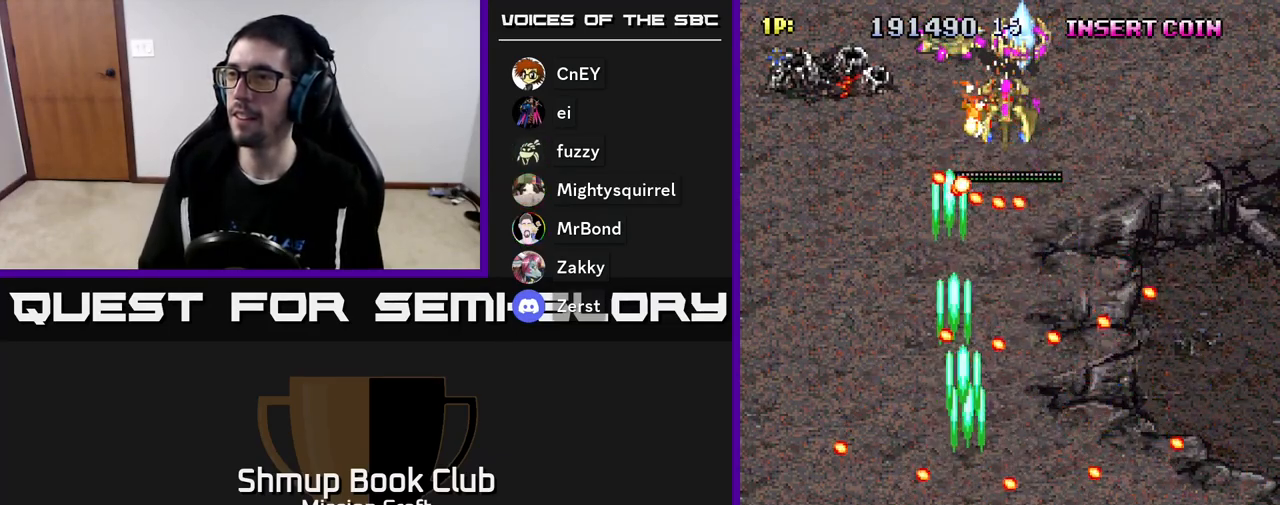
{"buttons": ["R2", "DPAD_DOWN"], "left_stick": "center", "events": [[17, "DPAD_DOWN", "down"], [83, "DPAD_RIGHT", "up"], [133, "DPAD_LEFT", "down"], [250, "DPAD_LEFT", "up"], [283, "DPAD_DOWN", "up"], [400, "DPAD_LEFT", "down"], [417, "DPAD_DOWN", "down"], [450, "DPAD_LEFT", "up"]]}
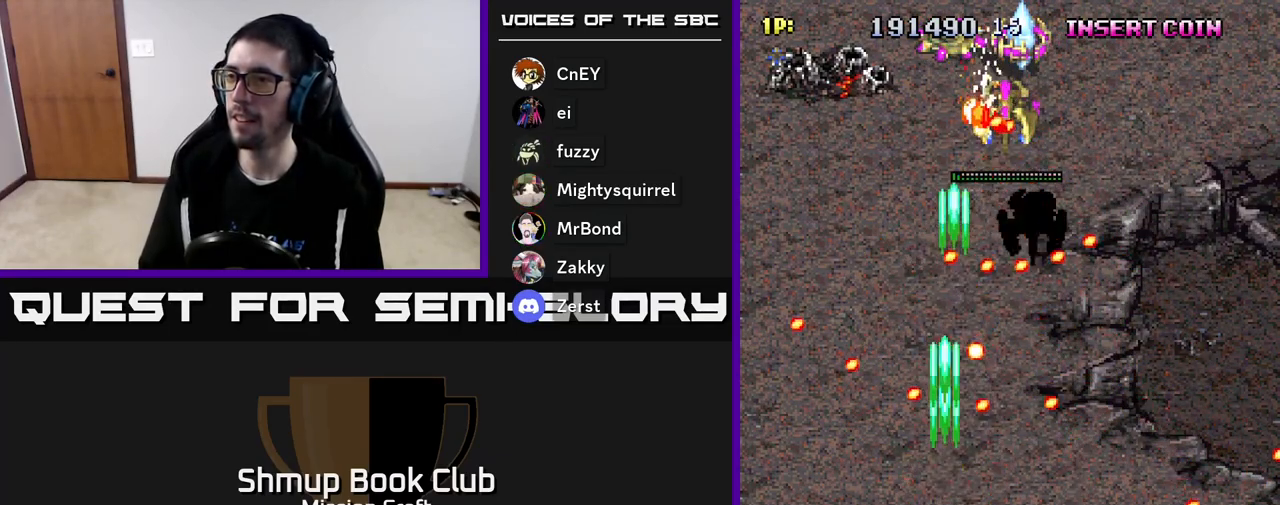
{"buttons": ["R2", "DPAD_RIGHT"], "left_stick": "center", "events": [[17, "DPAD_LEFT", "down"], [83, "DPAD_DOWN", "up"], [117, "DPAD_LEFT", "up"], [150, "DPAD_RIGHT", "down"]]}